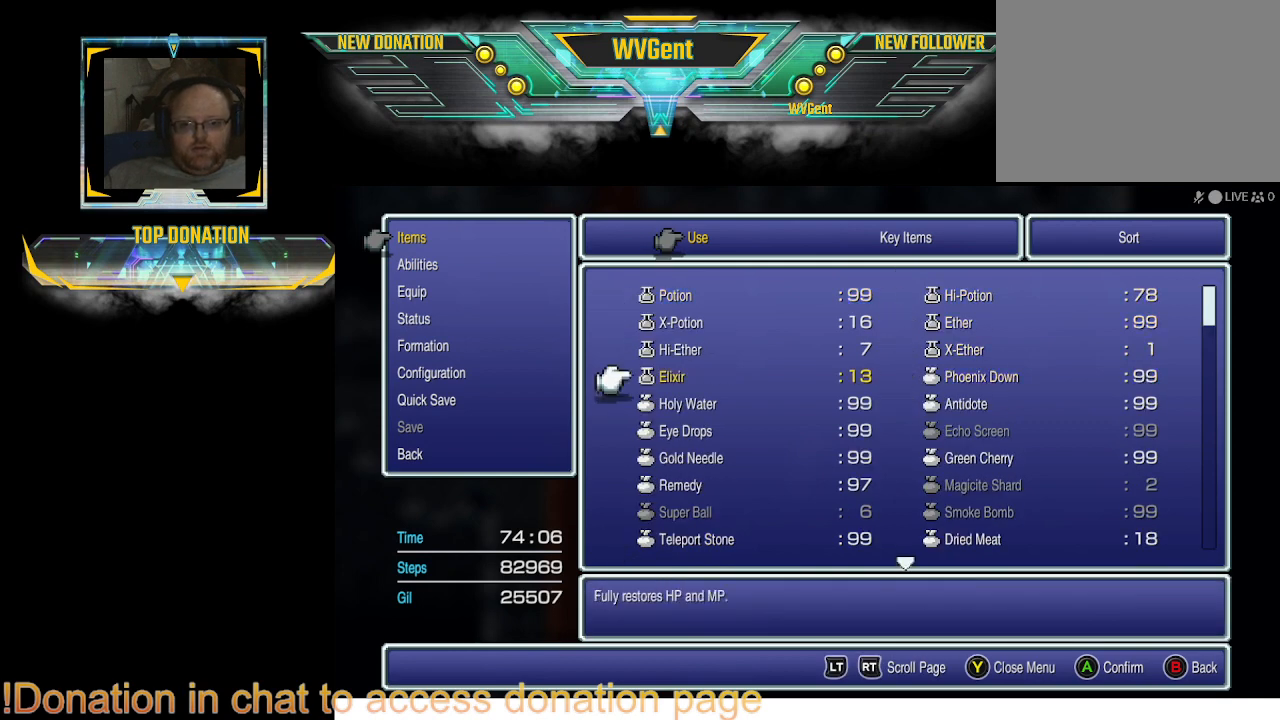
Gameplay with a controller (PlayStation layout); each line is a JSON object with the inputs held at the frame after it. "events" lists button and stick changes between this image and that frame as [ms after this image, input, new state], when the widget could be followed in between. Not read: L3 R3.
{"buttons": ["DPAD_DOWN"], "left_stick": "center", "right_stick": "center", "events": [[433, "DPAD_DOWN", "down"]]}
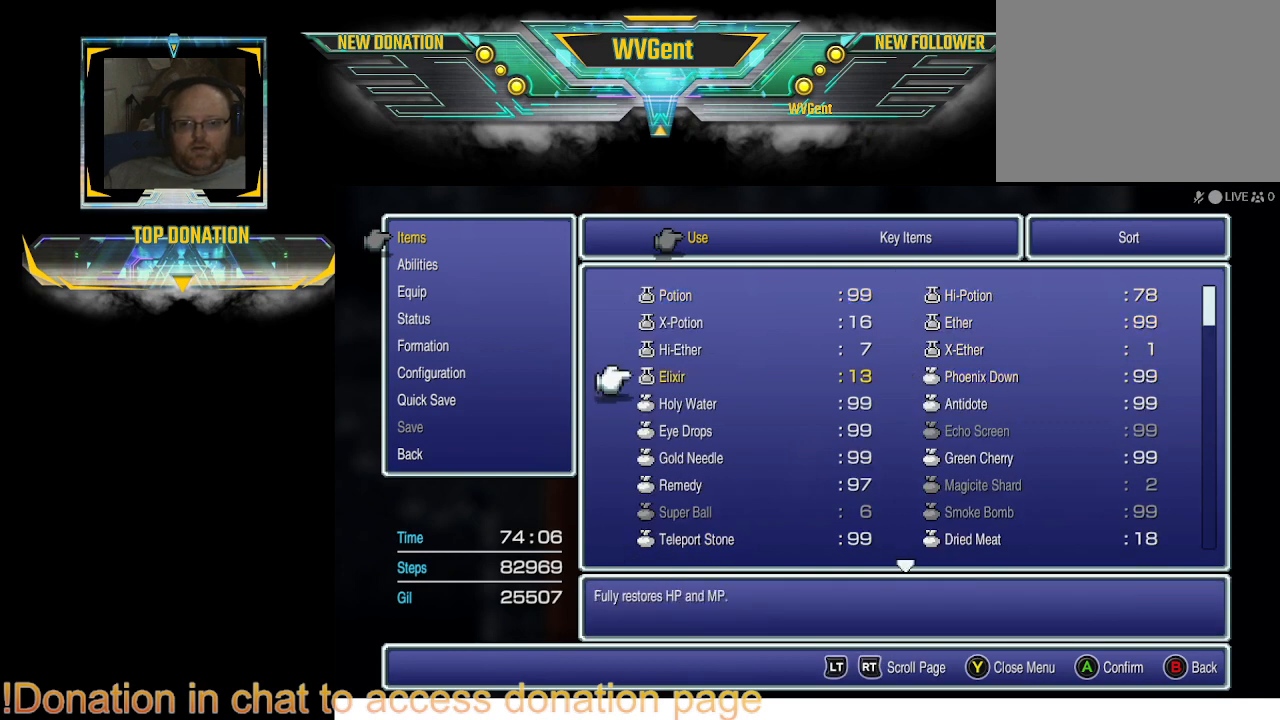
{"buttons": ["DPAD_RIGHT"], "left_stick": "center", "right_stick": "center", "events": [[33, "DPAD_DOWN", "up"], [167, "DPAD_DOWN", "down"], [233, "DPAD_DOWN", "up"], [433, "DPAD_RIGHT", "down"]]}
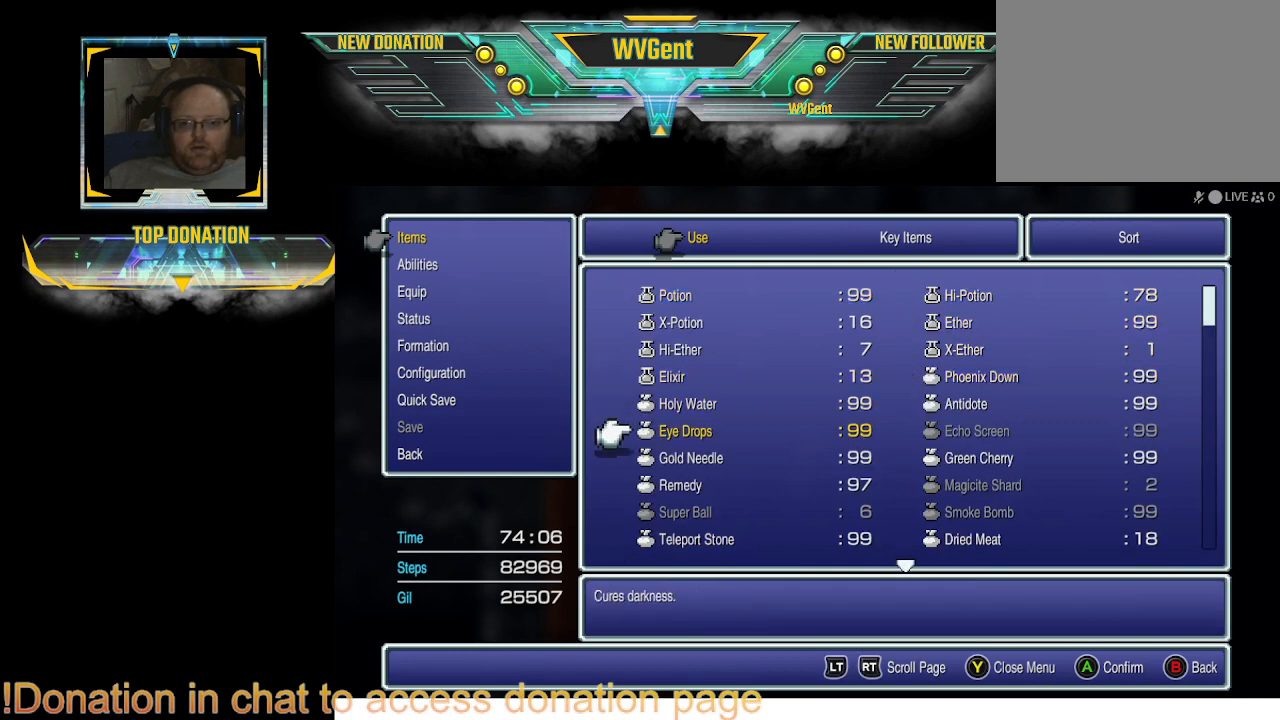
{"buttons": [], "left_stick": "center", "right_stick": "center", "events": [[33, "DPAD_RIGHT", "up"]]}
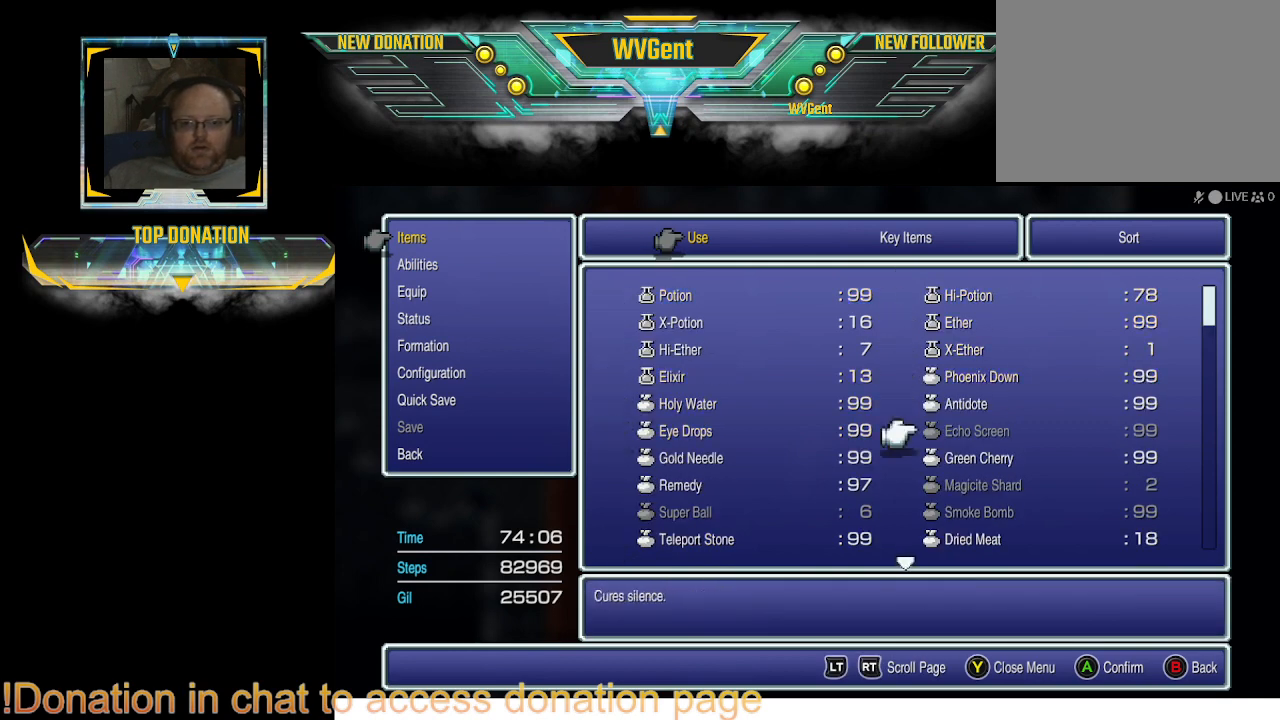
{"buttons": [], "left_stick": "center", "right_stick": "center", "events": []}
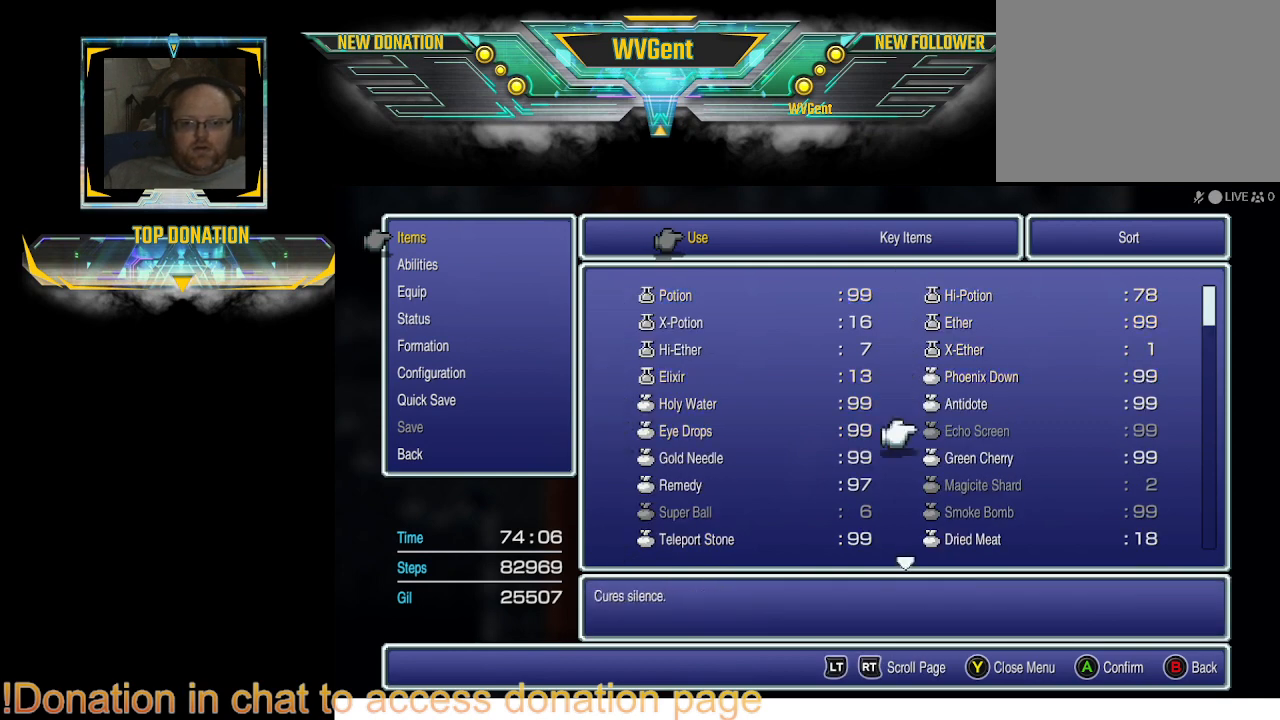
{"buttons": ["DPAD_DOWN"], "left_stick": "center", "right_stick": "center", "events": [[200, "DPAD_DOWN", "down"], [300, "DPAD_DOWN", "up"], [433, "DPAD_DOWN", "down"]]}
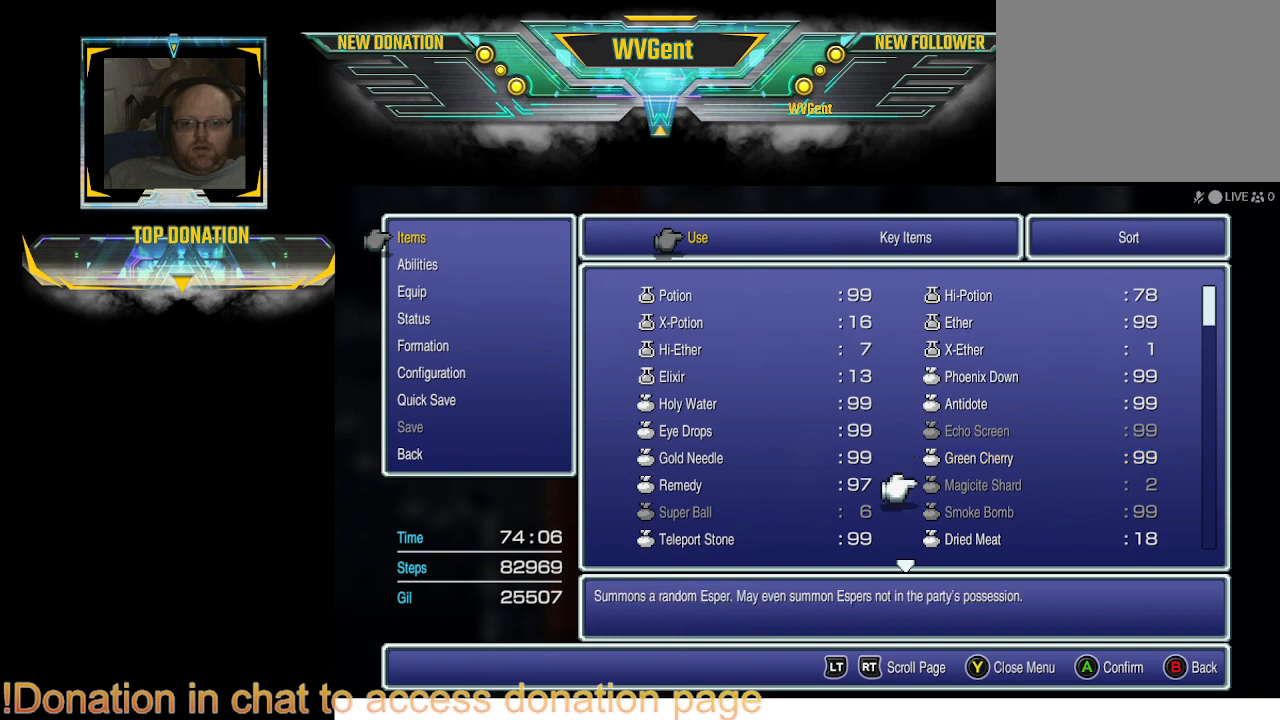
{"buttons": ["CROSS"], "left_stick": "center", "right_stick": "center", "events": [[33, "DPAD_DOWN", "up"], [233, "DPAD_LEFT", "down"], [367, "DPAD_LEFT", "up"], [500, "CROSS", "down"]]}
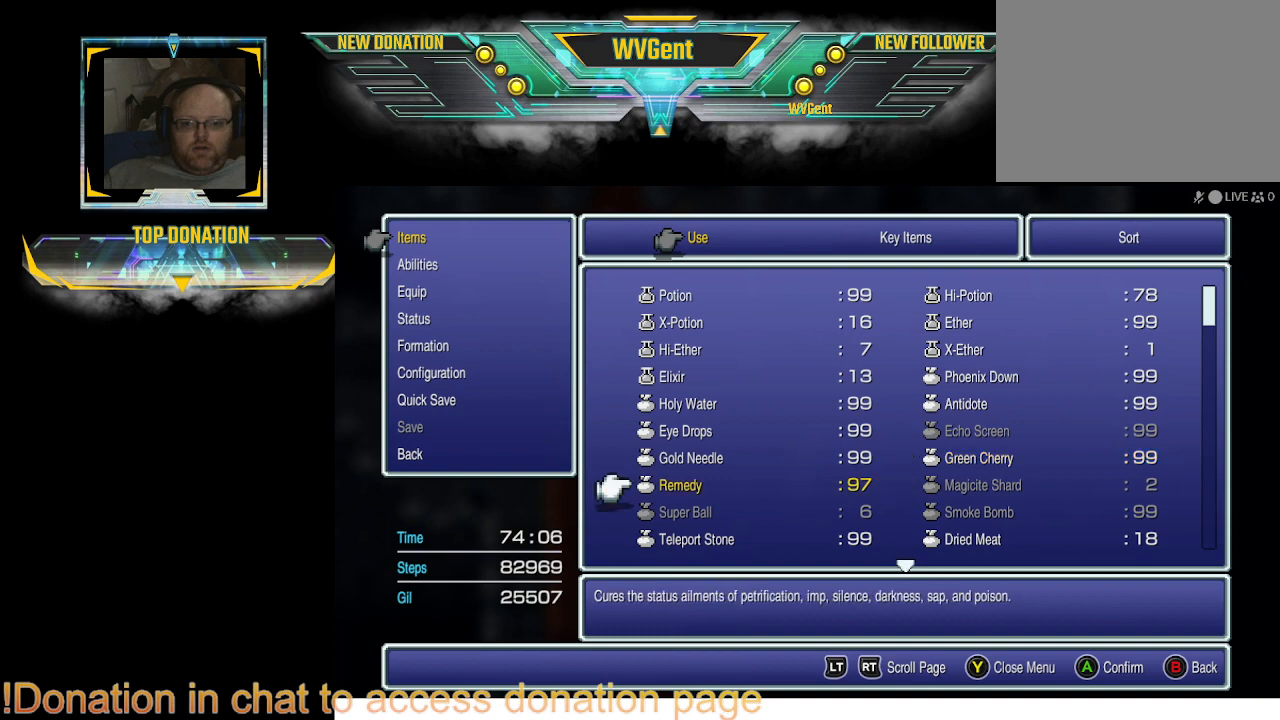
{"buttons": [], "left_stick": "center", "right_stick": "center", "events": [[100, "CROSS", "up"]]}
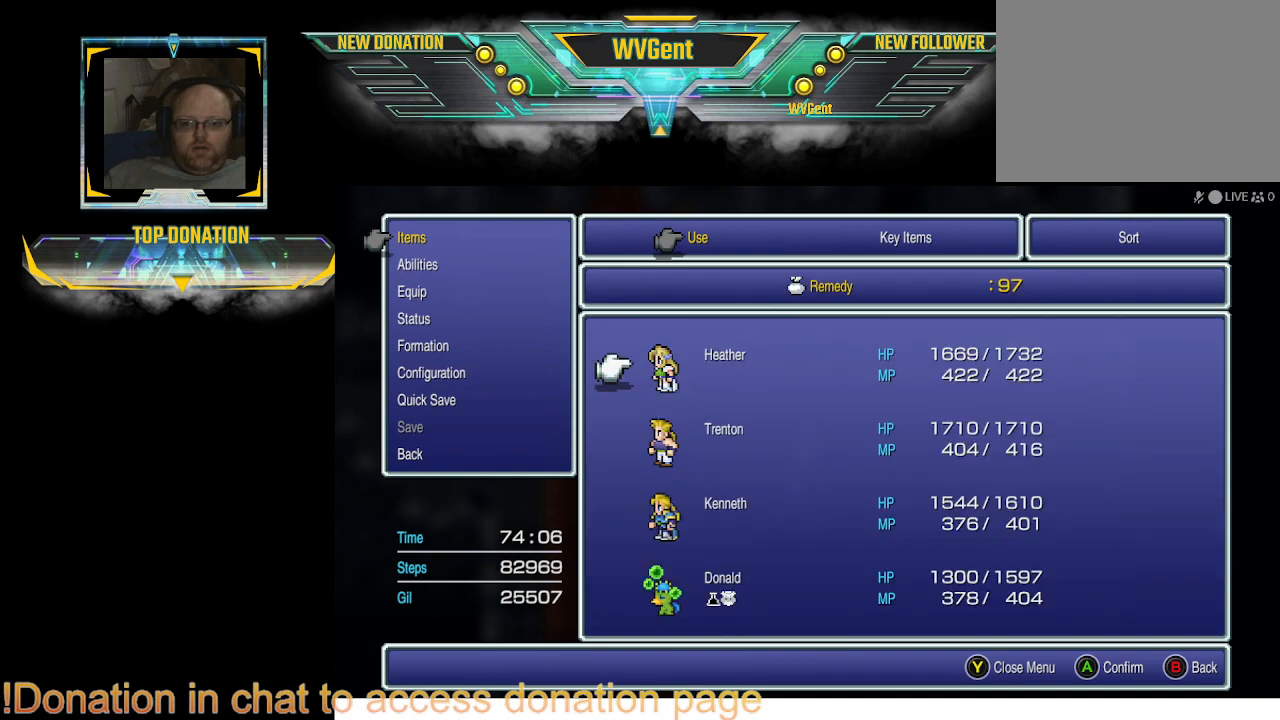
{"buttons": [], "left_stick": "center", "right_stick": "center", "events": [[167, "DPAD_UP", "down"], [233, "DPAD_UP", "up"], [367, "CROSS", "down"], [467, "CROSS", "up"]]}
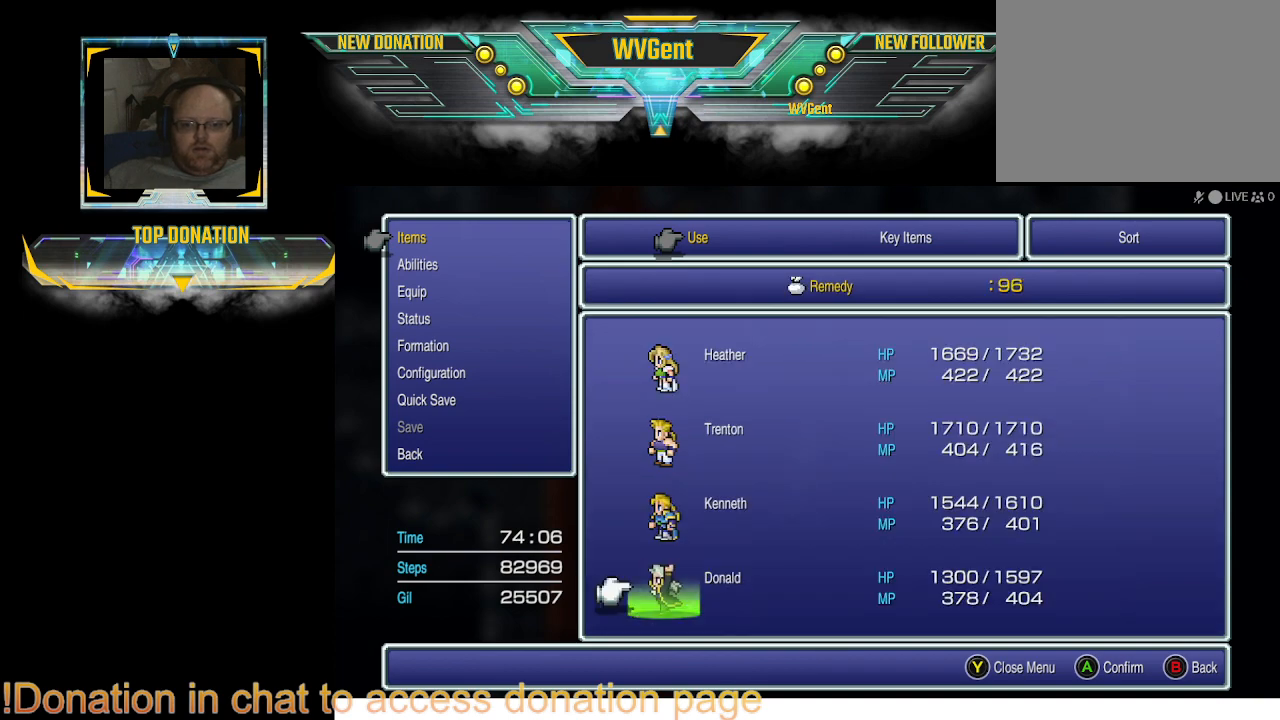
{"buttons": [], "left_stick": "center", "right_stick": "center", "events": []}
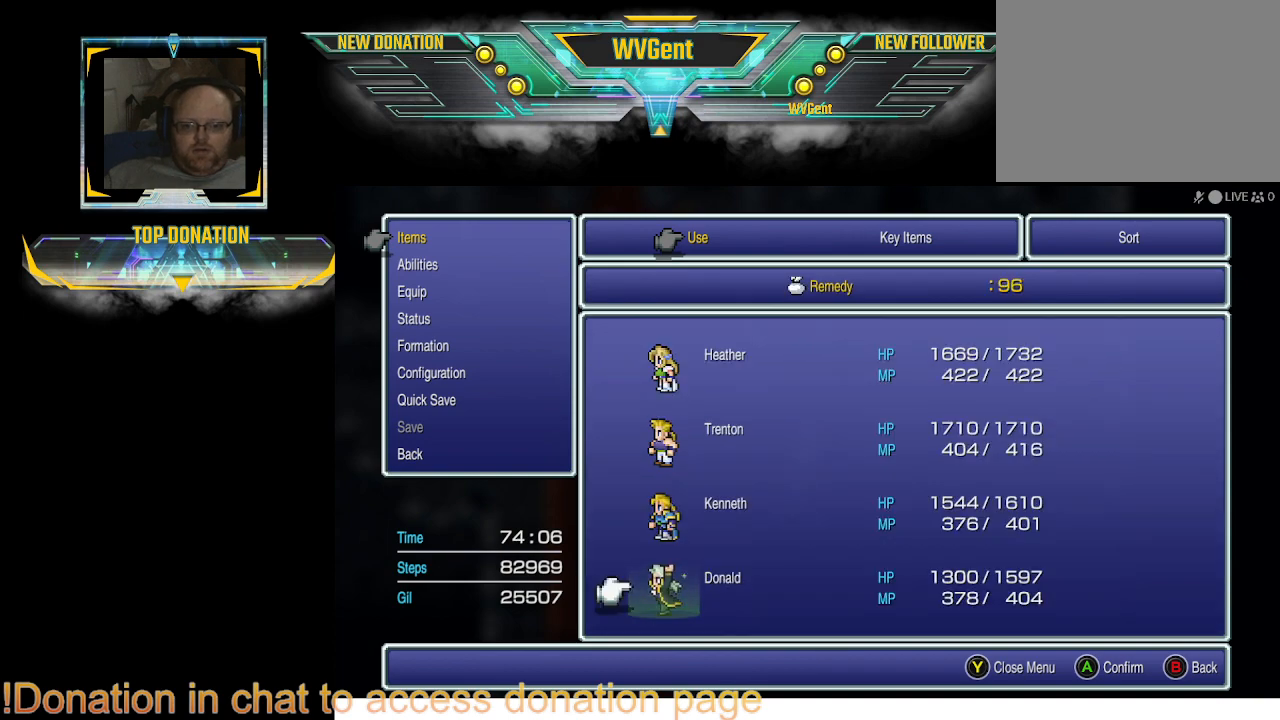
{"buttons": [], "left_stick": "center", "right_stick": "center", "events": []}
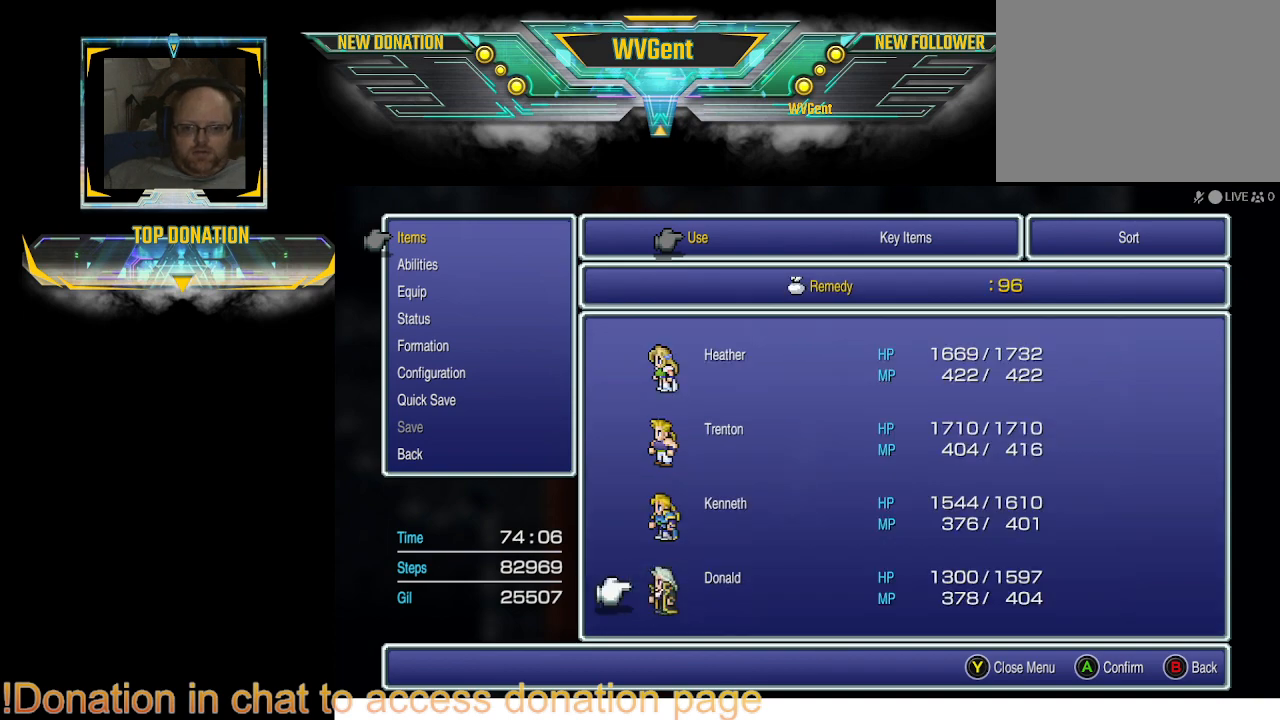
{"buttons": [], "left_stick": "center", "right_stick": "center", "events": []}
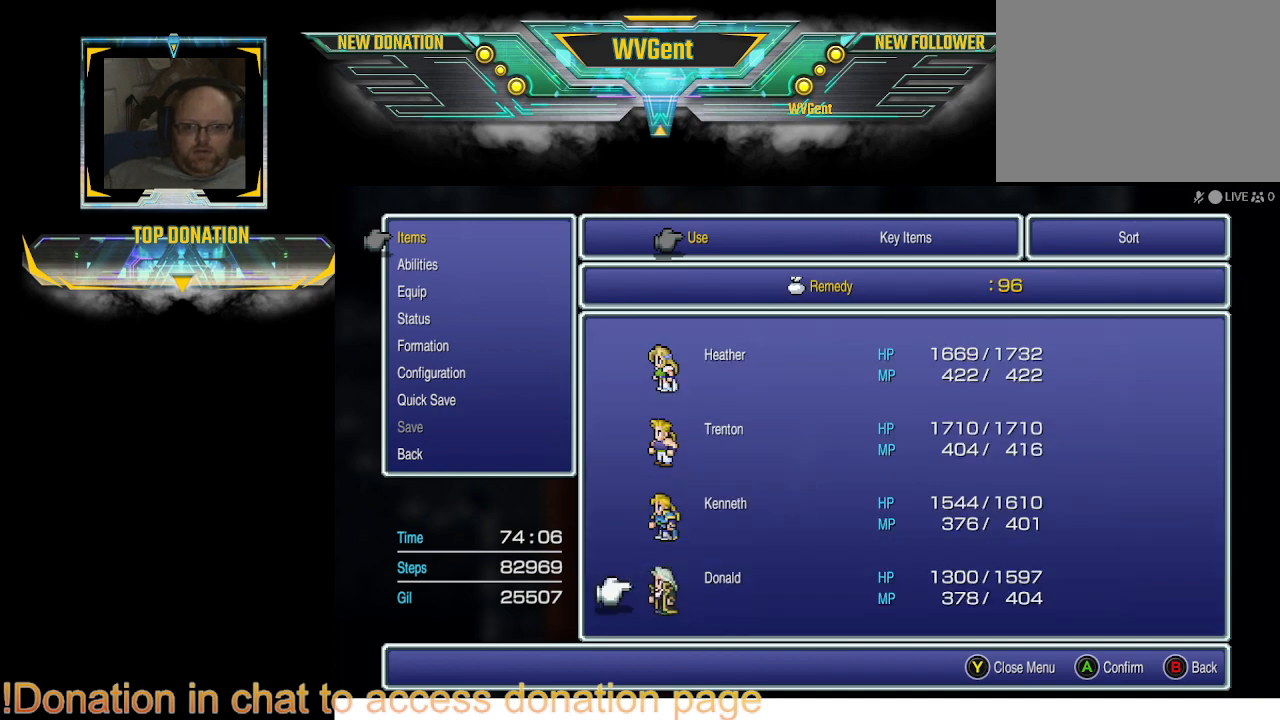
{"buttons": [], "left_stick": "center", "right_stick": "center", "events": [[300, "CIRCLE", "down"], [400, "CIRCLE", "up"]]}
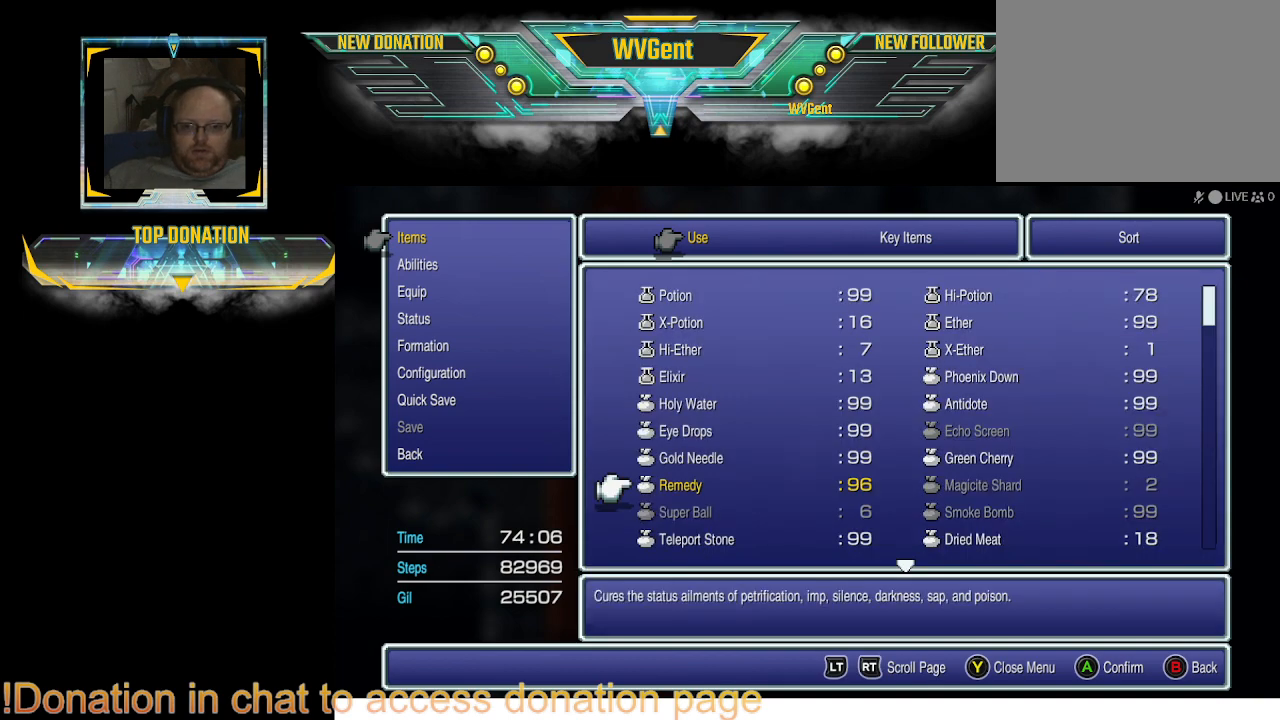
{"buttons": [], "left_stick": "center", "right_stick": "center", "events": [[333, "CIRCLE", "down"], [400, "CIRCLE", "up"]]}
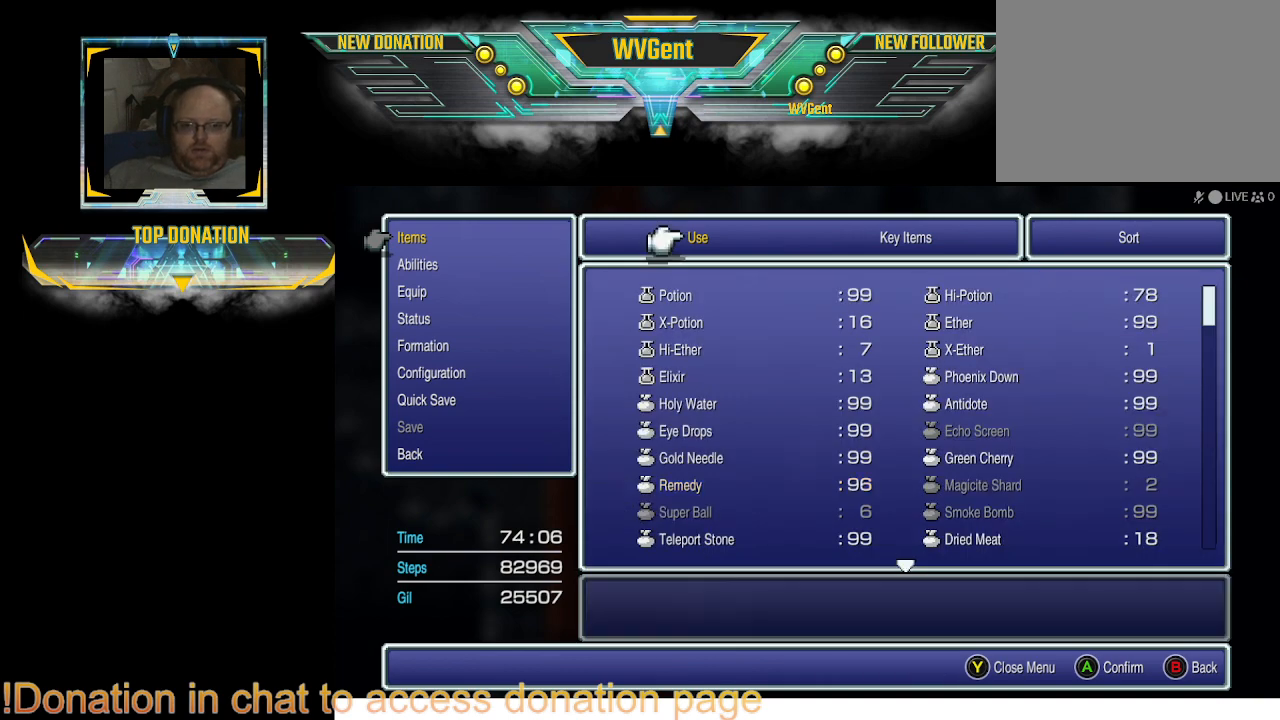
{"buttons": [], "left_stick": "center", "right_stick": "center", "events": [[300, "CIRCLE", "down"], [400, "CIRCLE", "up"]]}
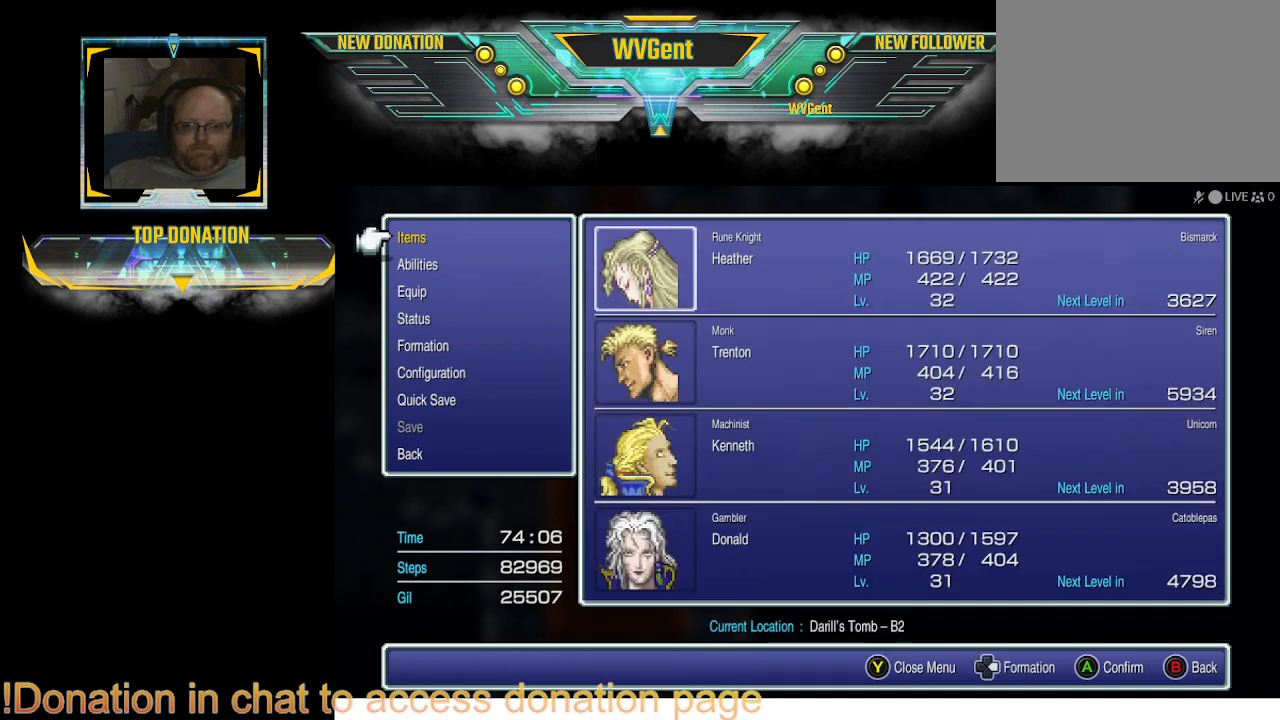
{"buttons": ["CIRCLE"], "left_stick": "center", "right_stick": "center", "events": [[467, "CIRCLE", "down"]]}
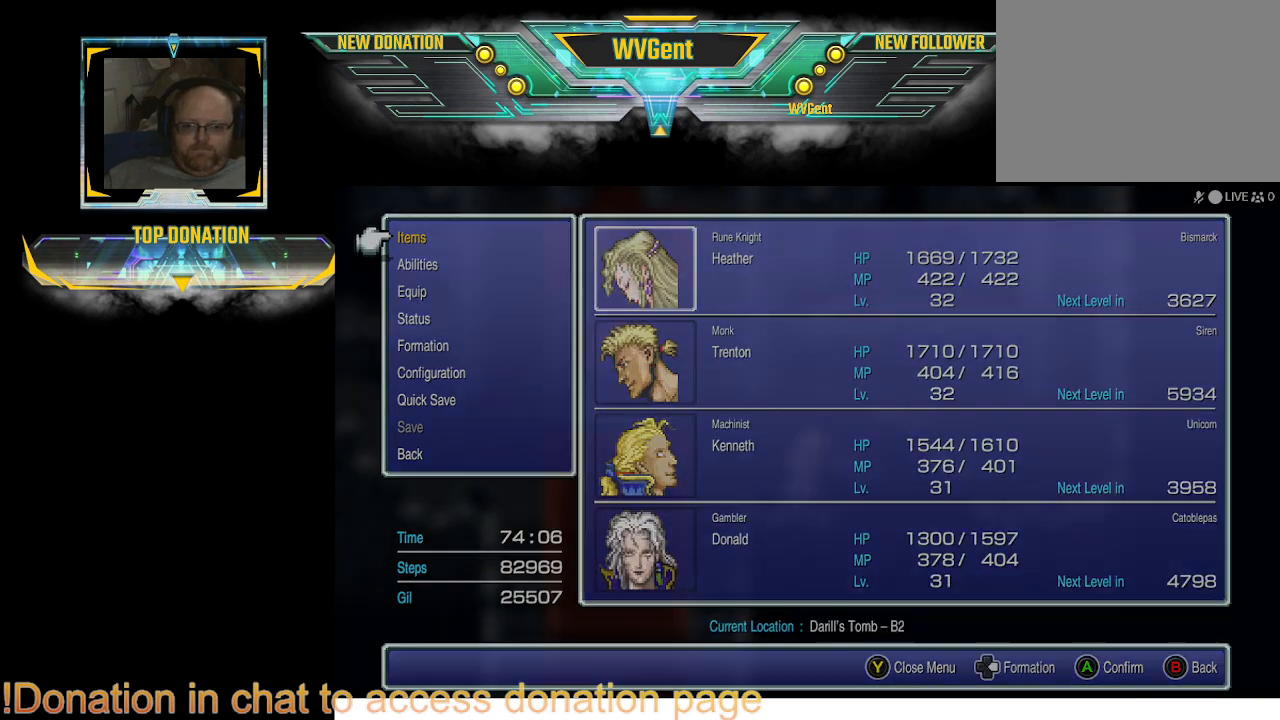
{"buttons": [], "left_stick": "center", "right_stick": "center", "events": [[33, "CIRCLE", "up"]]}
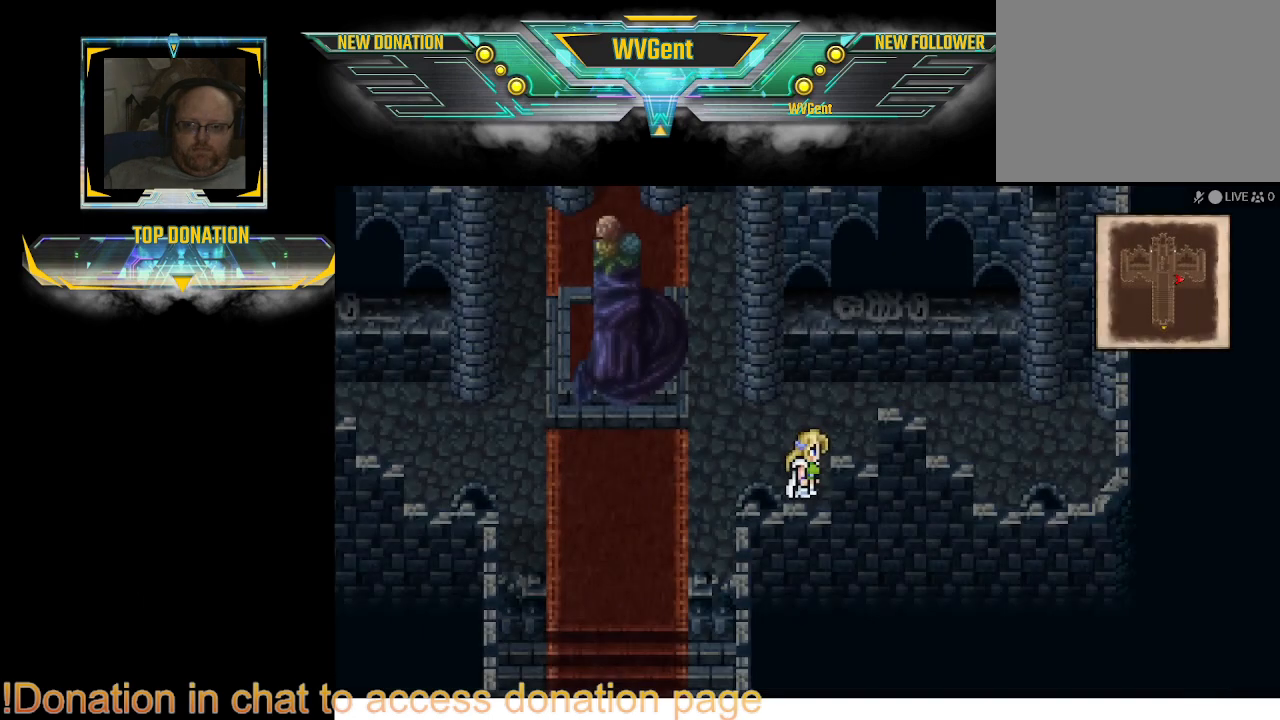
{"buttons": [], "left_stick": "right", "right_stick": "center", "events": [[367, "left_stick", "right"]]}
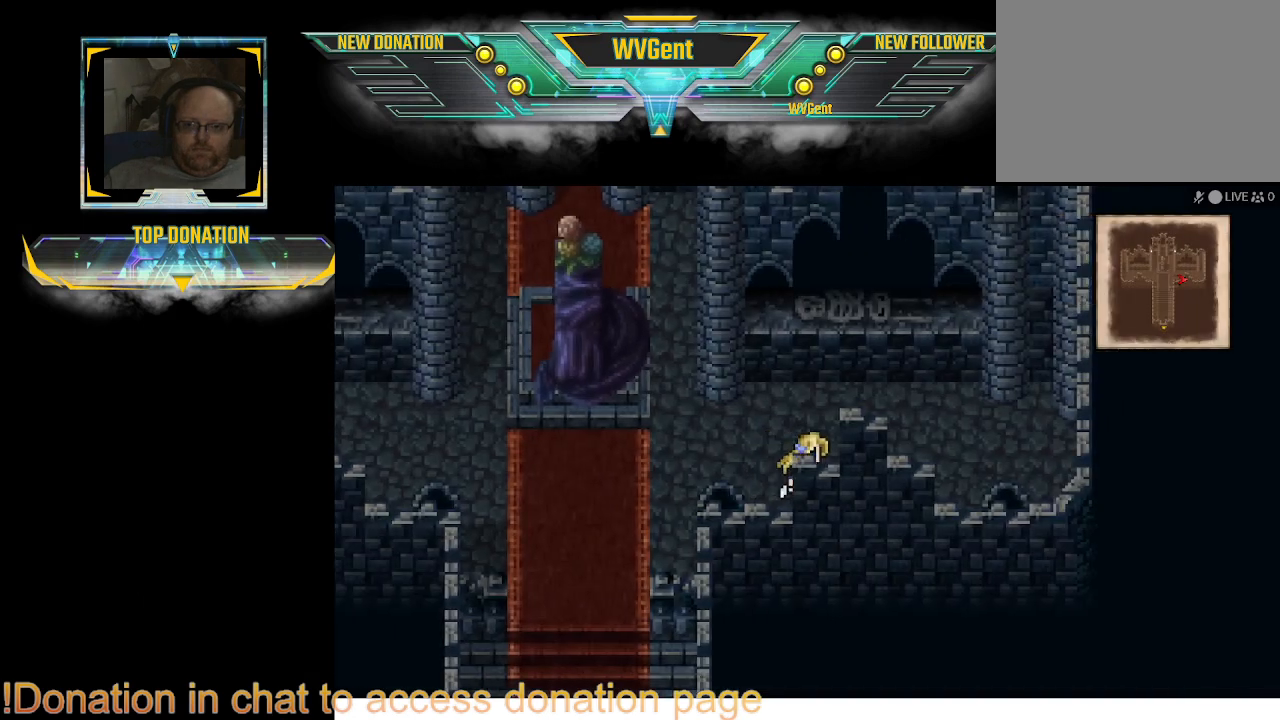
{"buttons": ["CIRCLE"], "left_stick": "right", "right_stick": "center", "events": [[100, "CIRCLE", "down"]]}
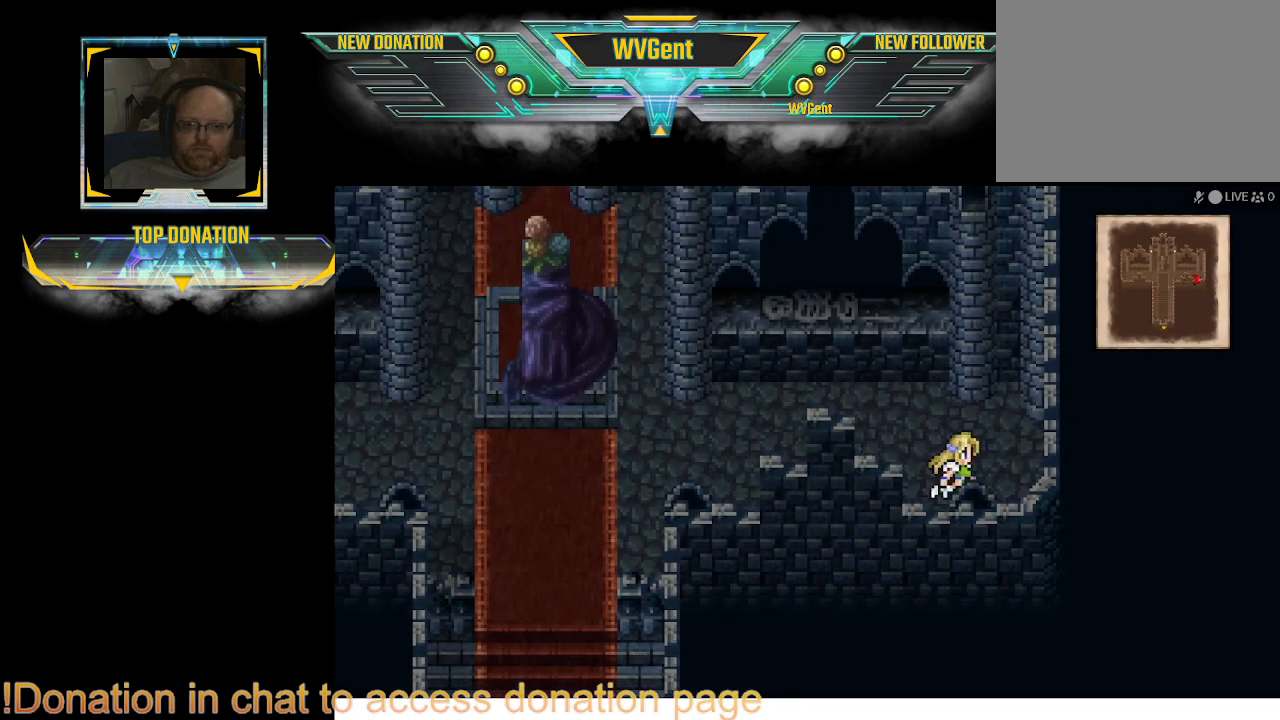
{"buttons": ["CIRCLE"], "left_stick": "up-right", "right_stick": "center", "events": [[467, "left_stick", "up-right"]]}
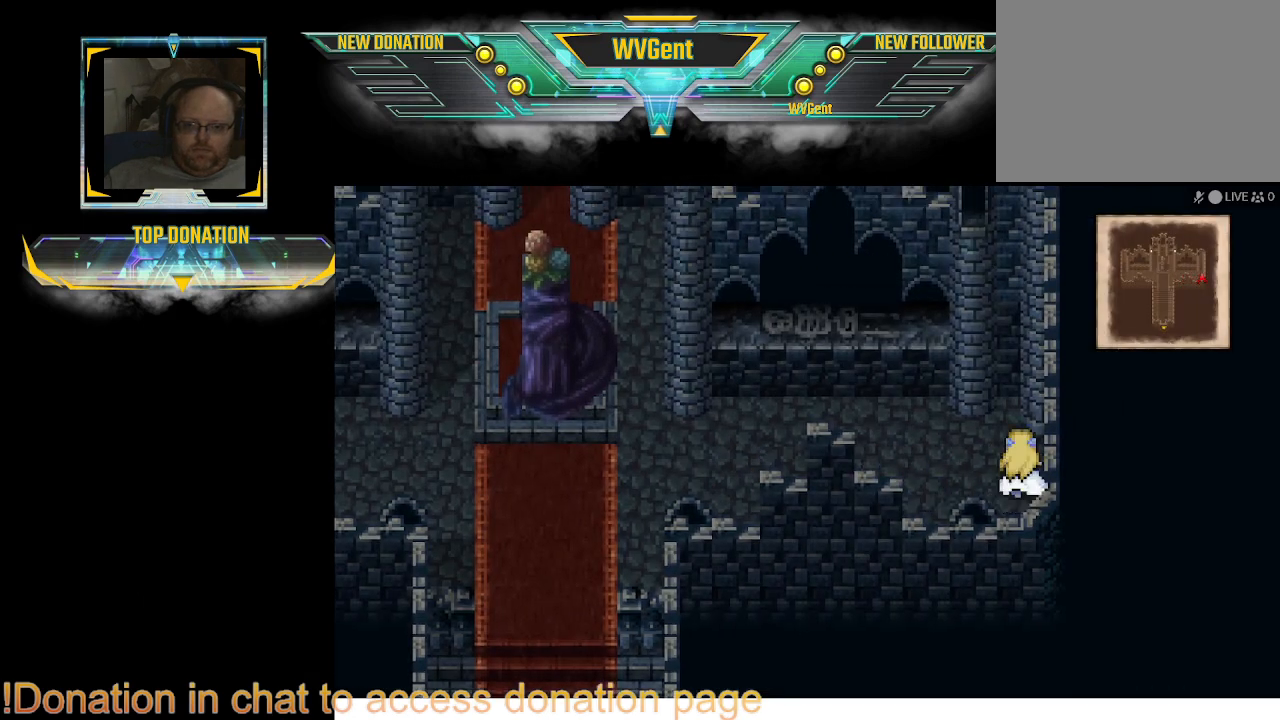
{"buttons": ["CIRCLE"], "left_stick": "down-right", "right_stick": "center", "events": [[400, "left_stick", "right"], [500, "left_stick", "down-right"]]}
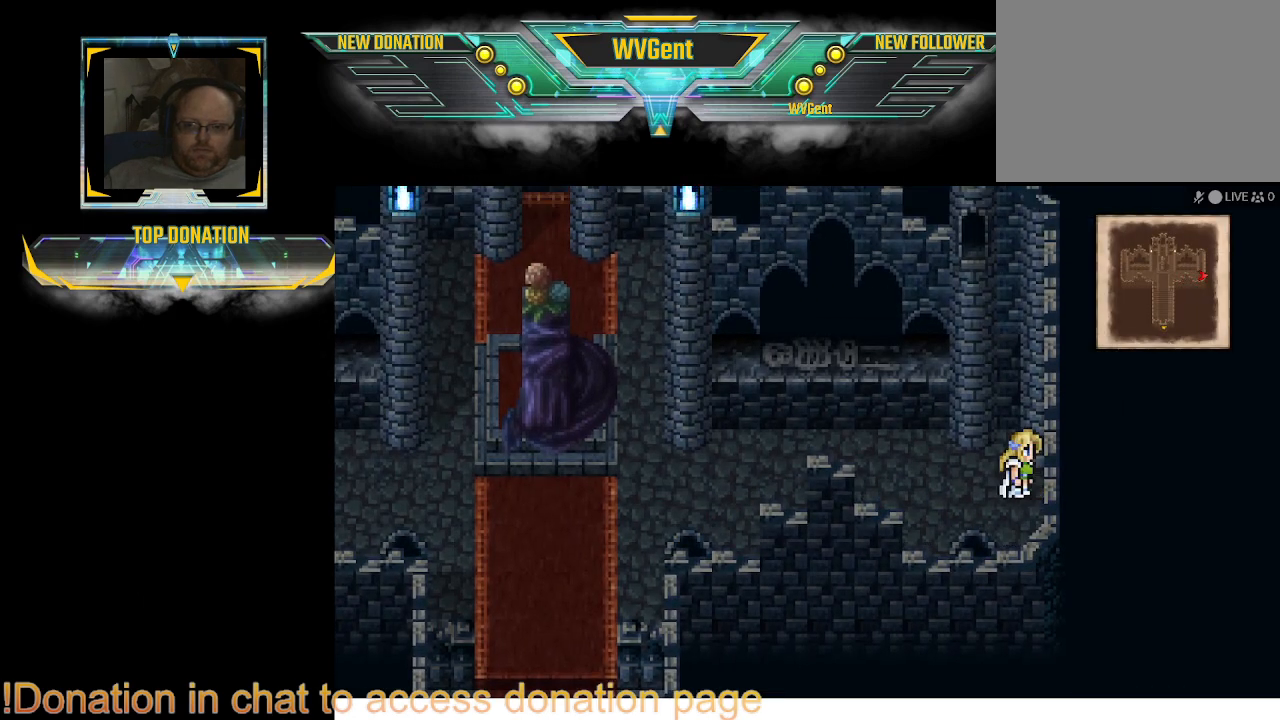
{"buttons": ["CIRCLE"], "left_stick": "left", "right_stick": "center", "events": [[333, "left_stick", "left"]]}
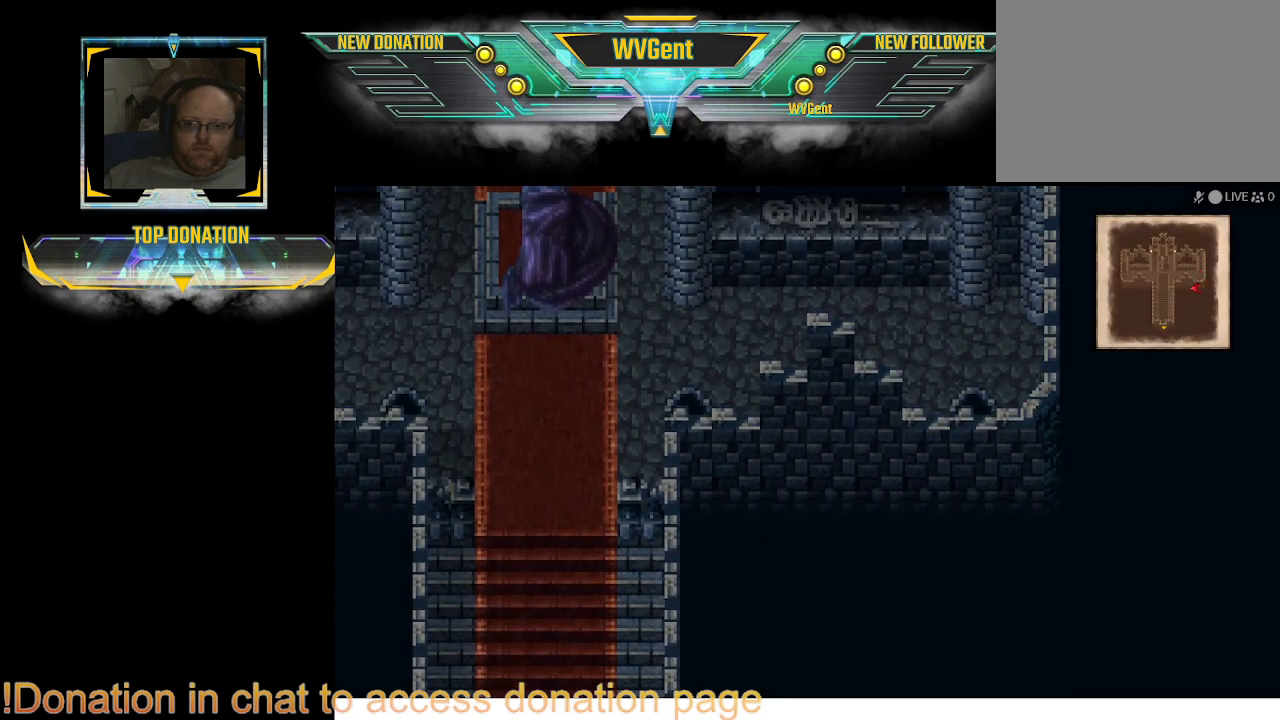
{"buttons": ["CIRCLE"], "left_stick": "up-left", "right_stick": "center", "events": [[333, "left_stick", "up-left"]]}
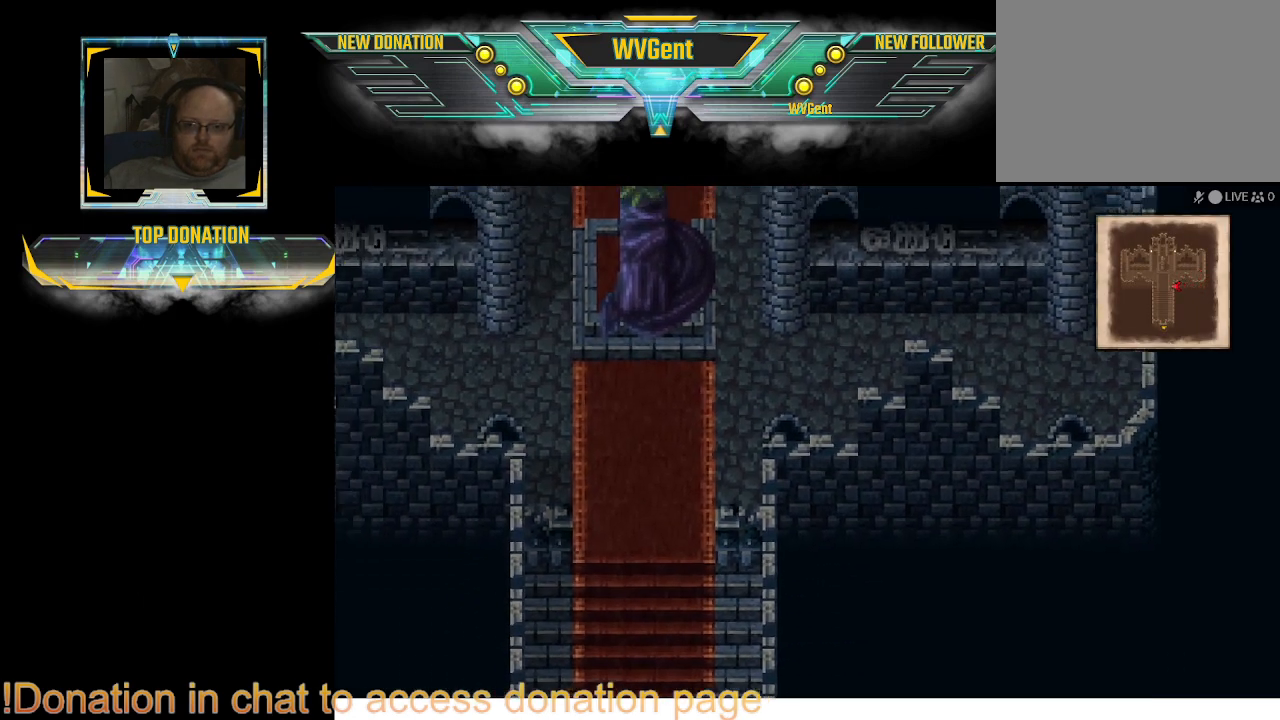
{"buttons": ["CIRCLE"], "left_stick": "left", "right_stick": "center", "events": [[133, "left_stick", "left"]]}
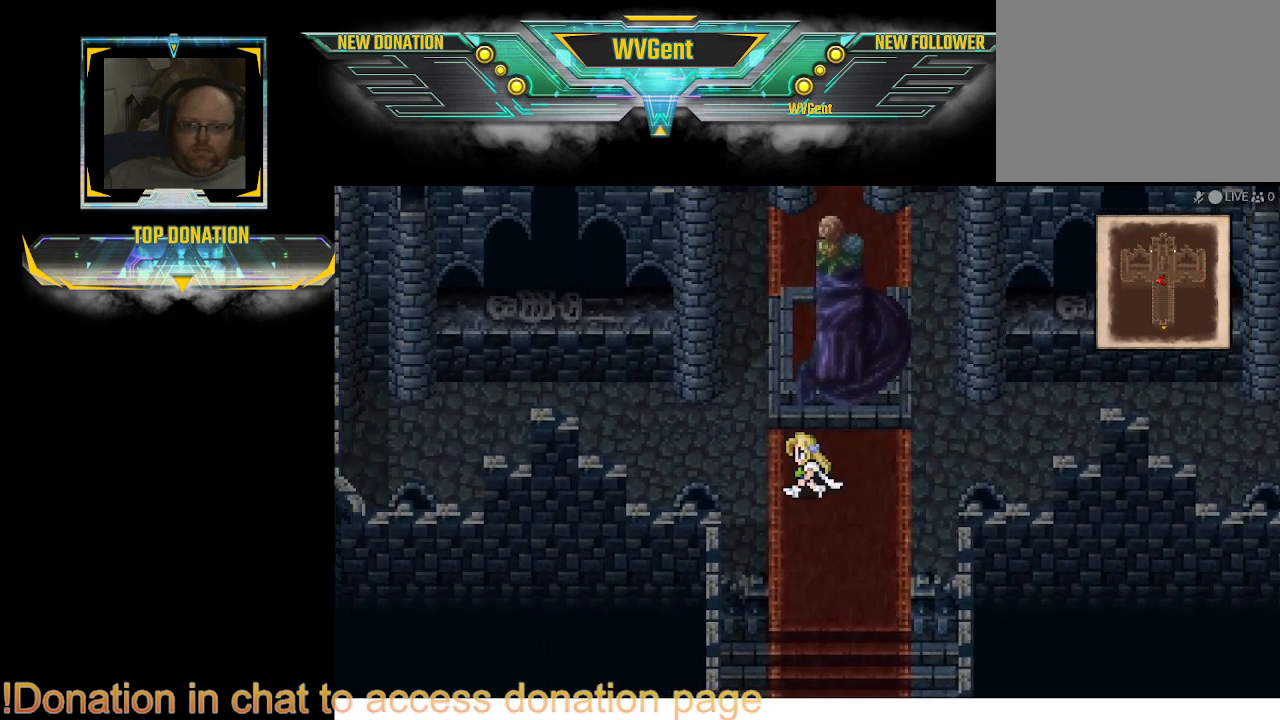
{"buttons": ["CIRCLE"], "left_stick": "up-left", "right_stick": "center", "events": [[467, "left_stick", "up-left"]]}
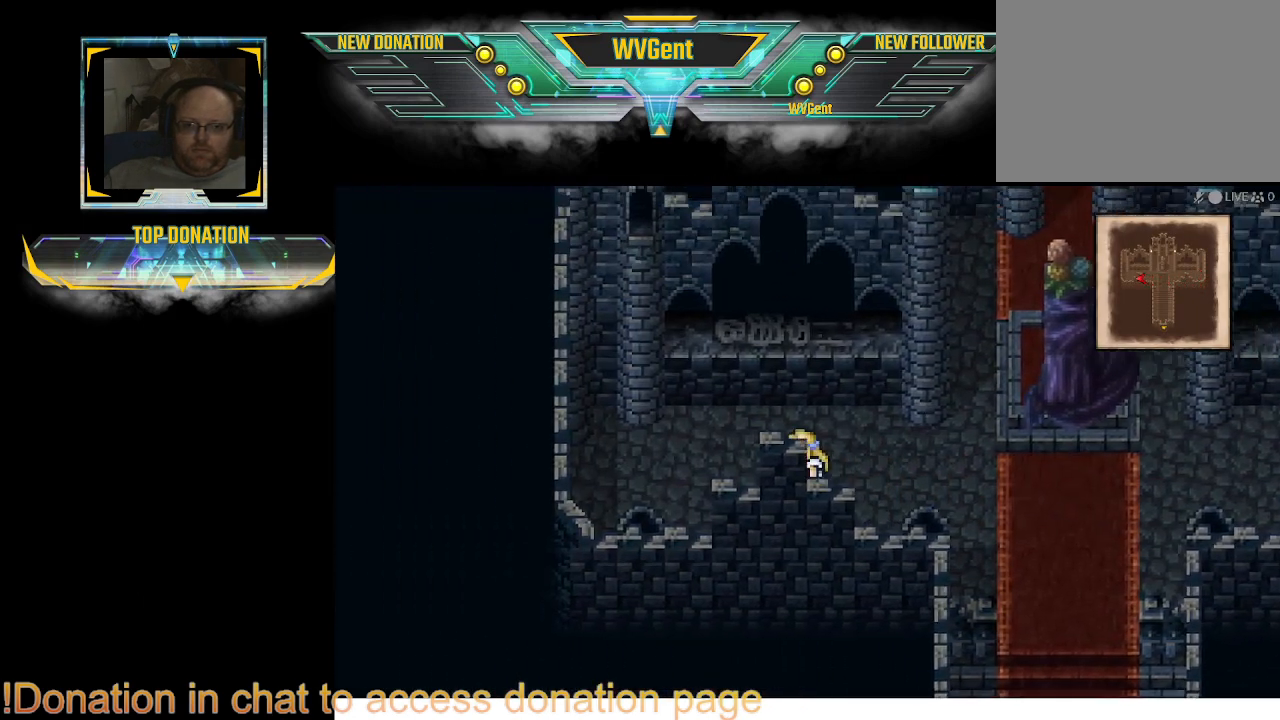
{"buttons": ["CIRCLE"], "left_stick": "center", "right_stick": "center", "events": [[133, "left_stick", "up"], [300, "left_stick", "left"], [500, "left_stick", "center"]]}
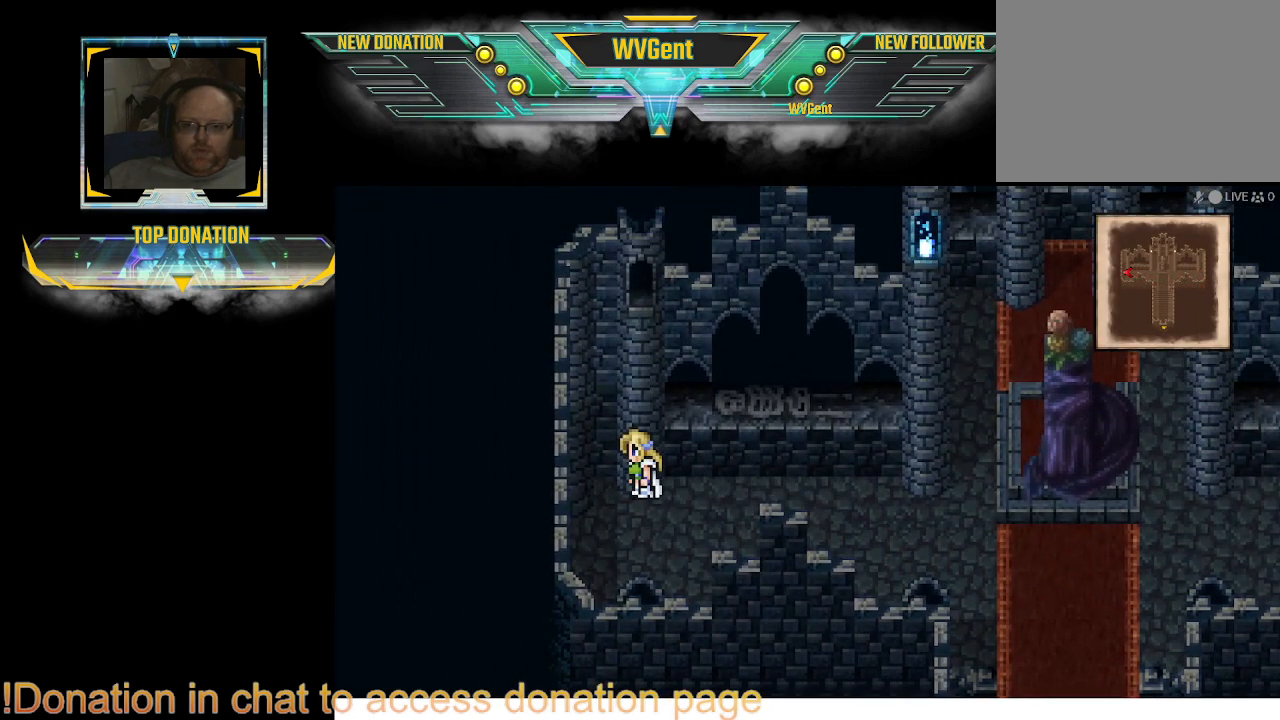
{"buttons": ["CIRCLE"], "left_stick": "up-left", "right_stick": "center", "events": [[267, "left_stick", "left"], [400, "left_stick", "up-left"]]}
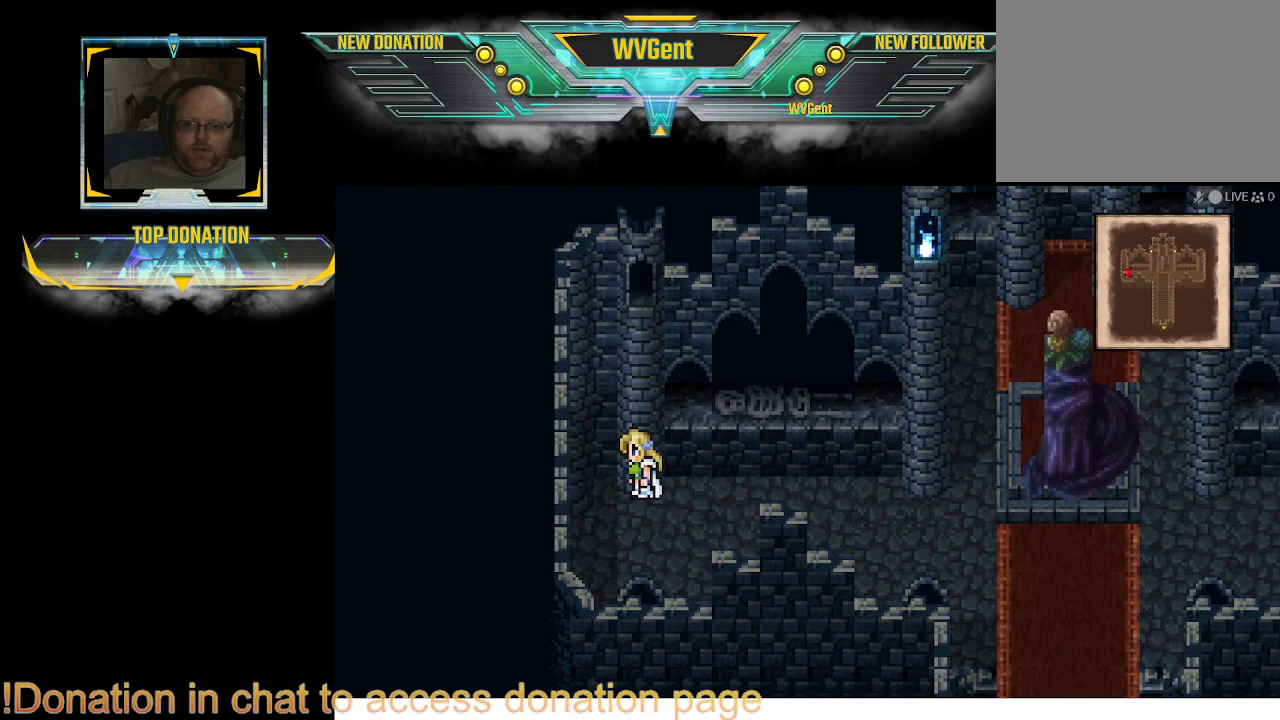
{"buttons": ["CIRCLE"], "left_stick": "up-right", "right_stick": "center", "events": [[33, "left_stick", "up"], [233, "left_stick", "up-right"]]}
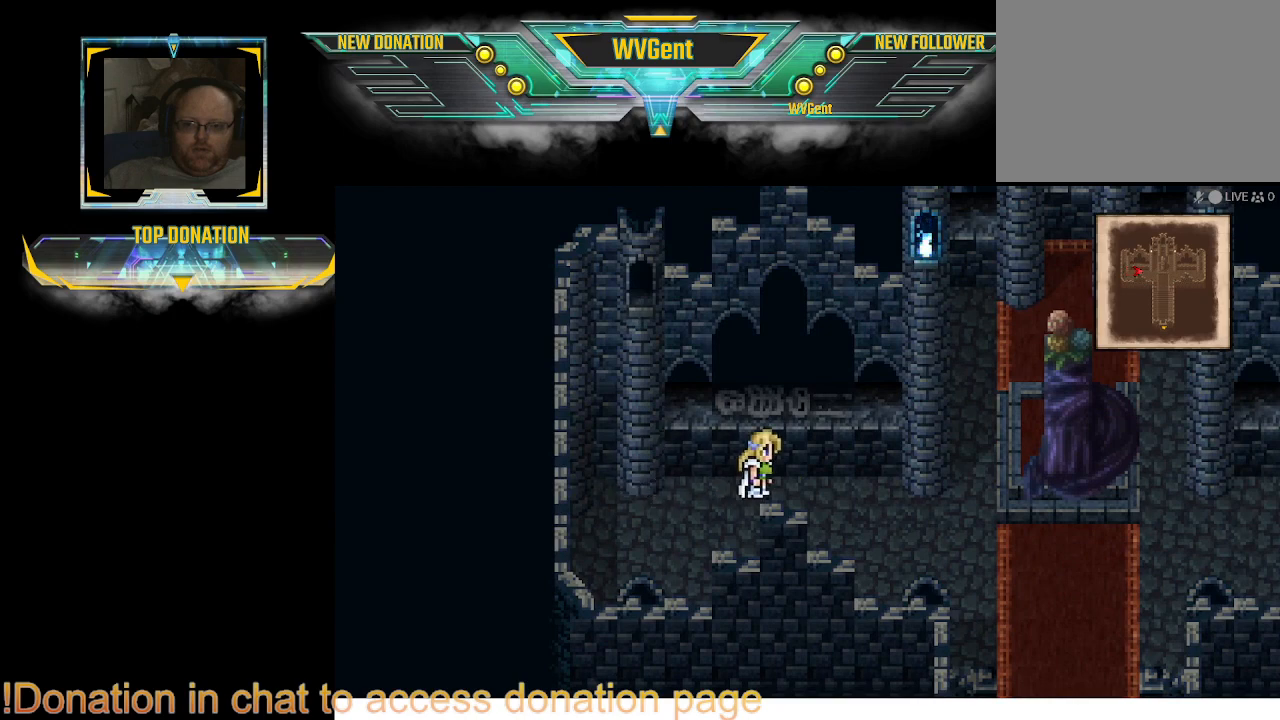
{"buttons": ["CIRCLE"], "left_stick": "center", "right_stick": "center", "events": [[433, "left_stick", "center"]]}
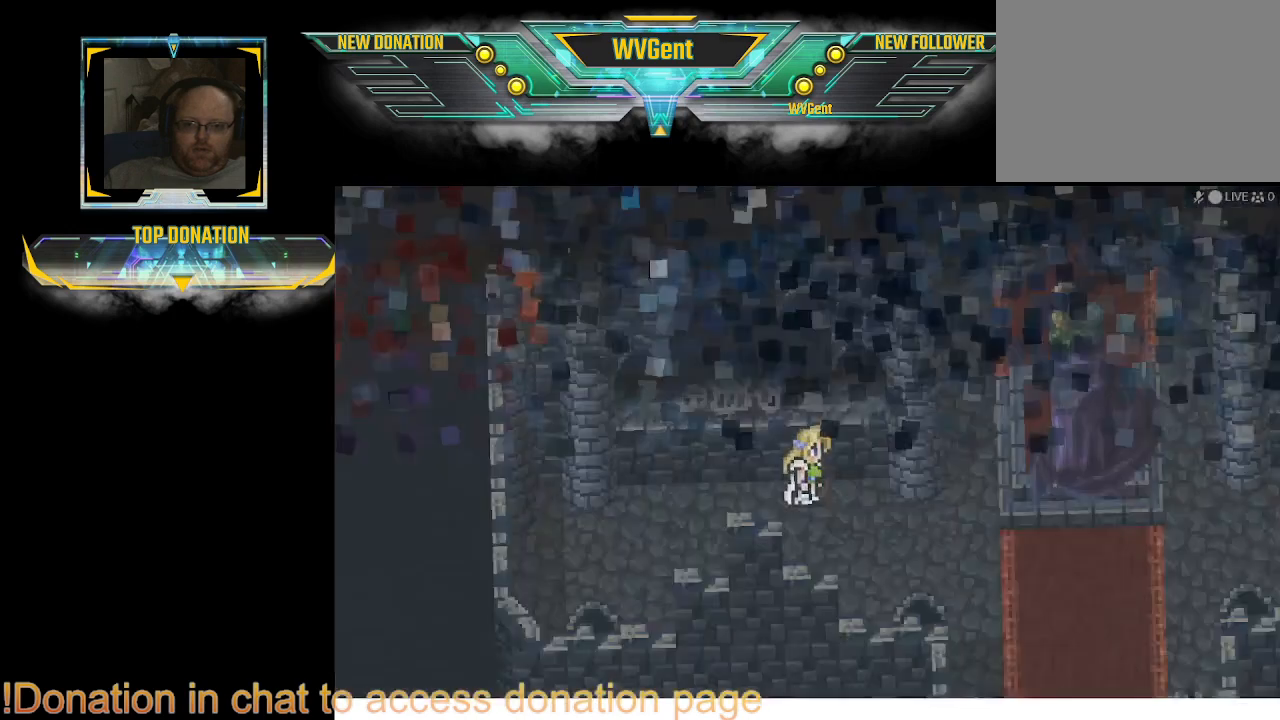
{"buttons": [], "left_stick": "center", "right_stick": "center", "events": [[200, "CIRCLE", "up"]]}